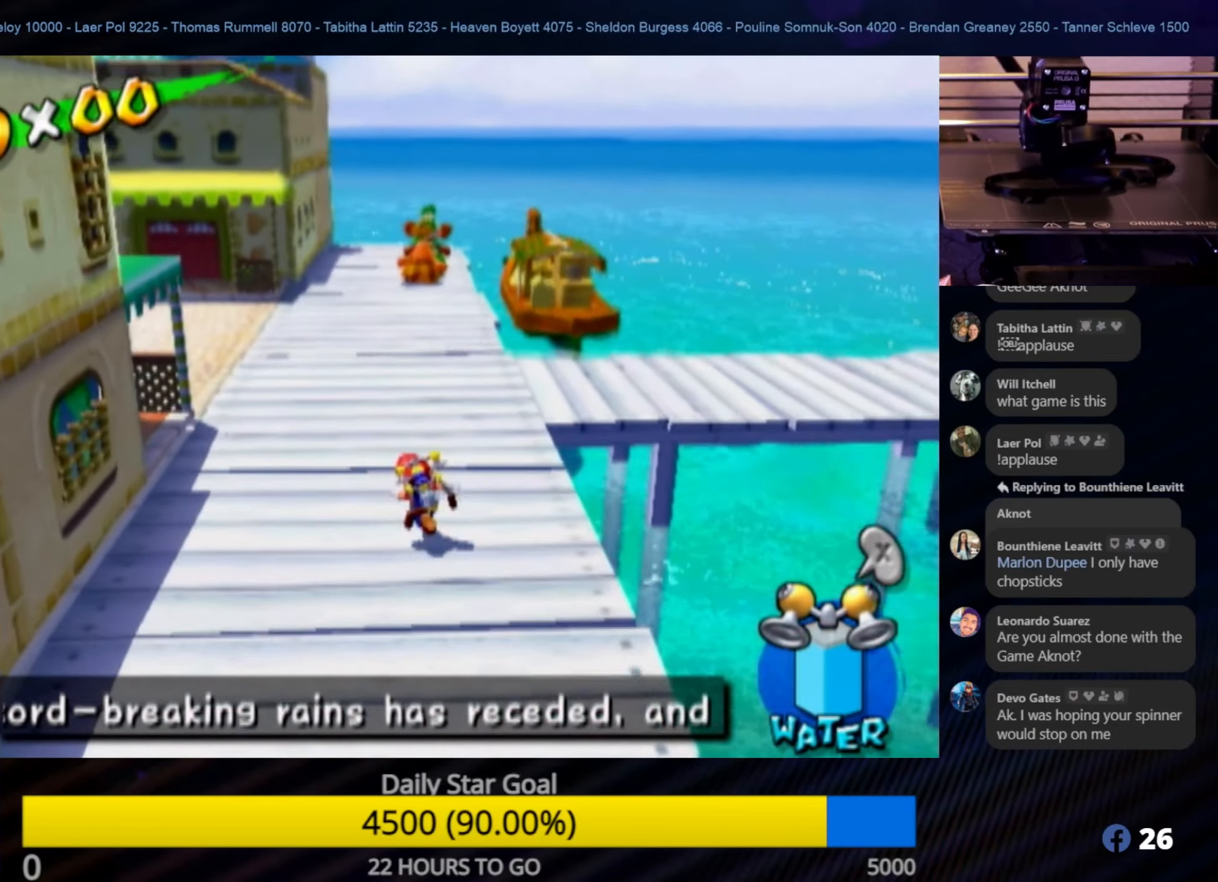
Gameplay with a controller (Nintendo layout); each line is a JSON object with the inputs held at the frame after it. "events" lists button and stick changes between this image and that frame as [ms after this image, input, new state], when the widget could be followed in between. Not read: L3 R3.
{"buttons": [], "left_stick": "up", "right_stick": "center", "events": [[67, "left_stick", "up"]]}
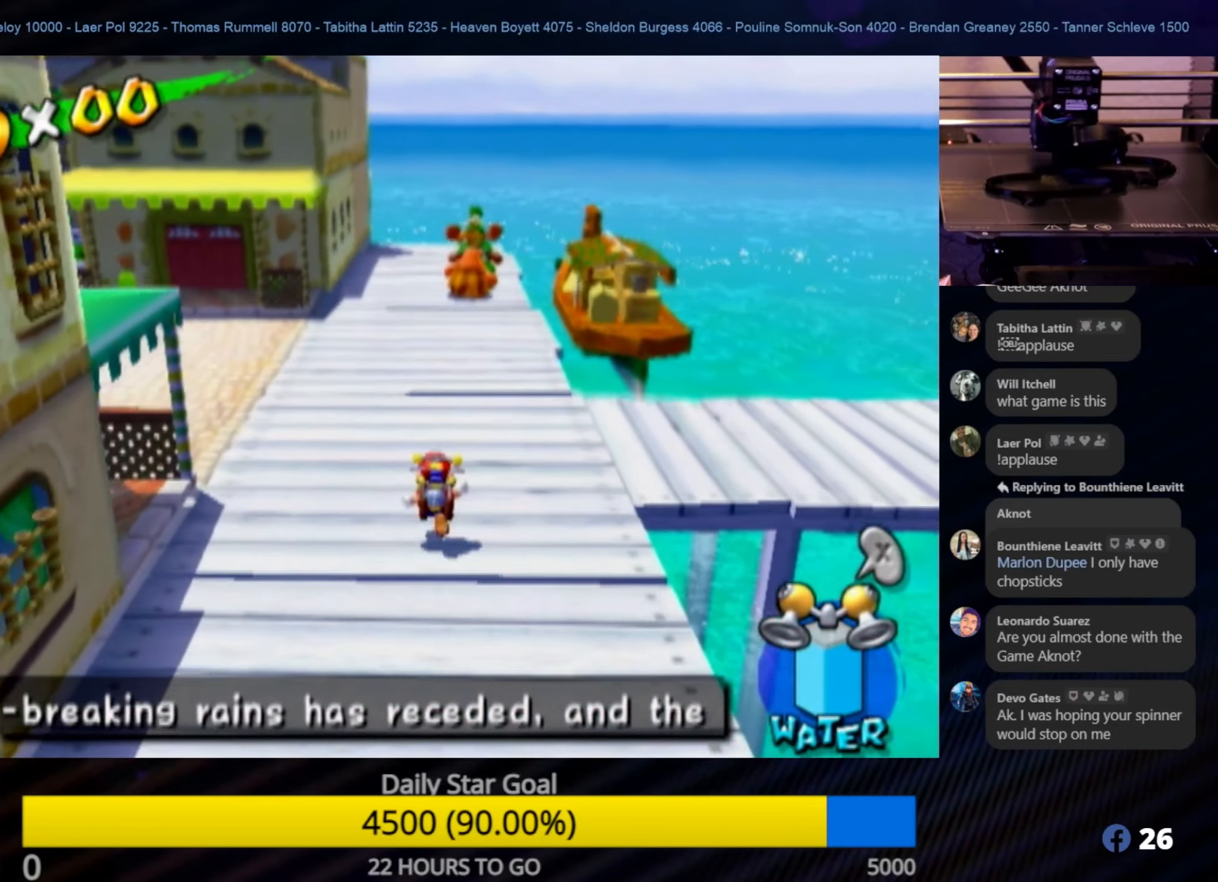
{"buttons": [], "left_stick": "up", "right_stick": "center", "events": []}
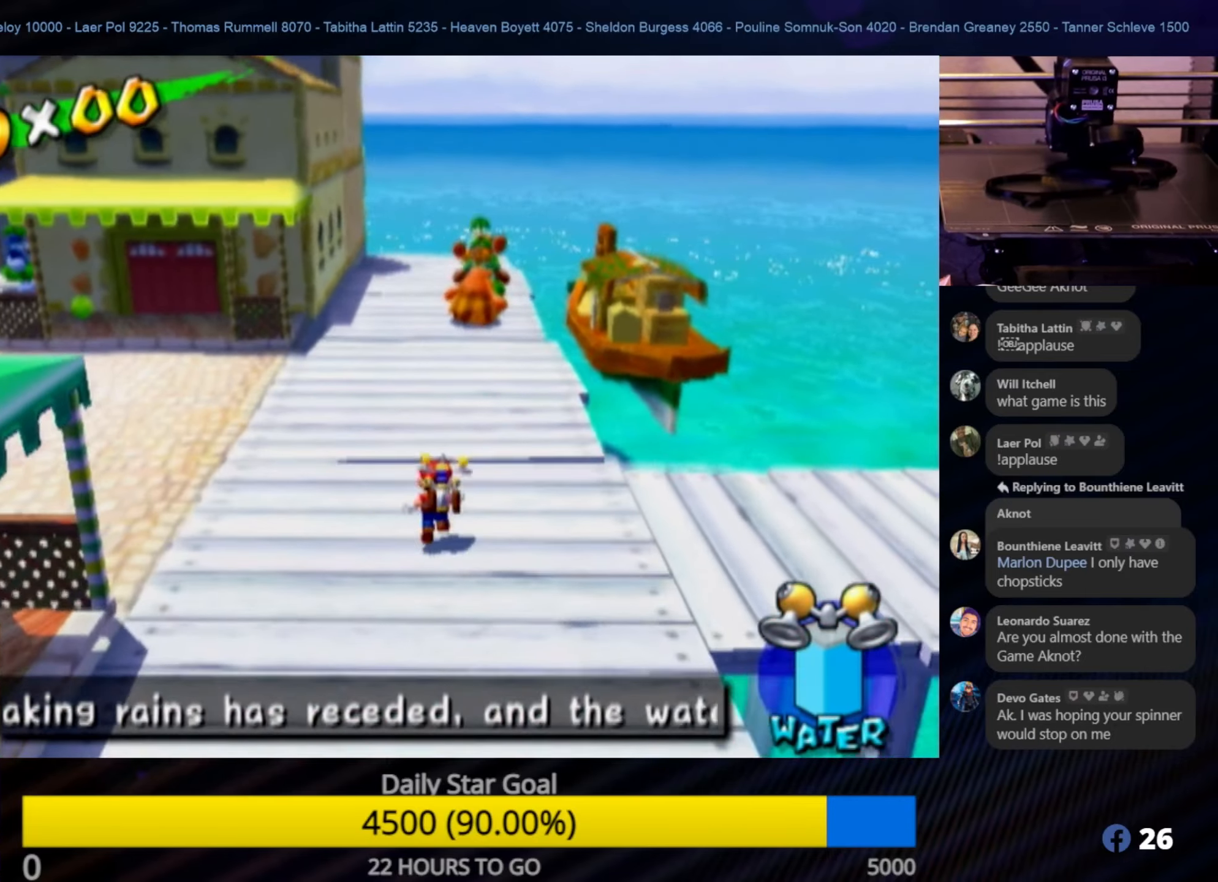
{"buttons": [], "left_stick": "center", "right_stick": "right", "events": [[100, "left_stick", "up-left"], [167, "right_stick", "right"], [417, "left_stick", "center"]]}
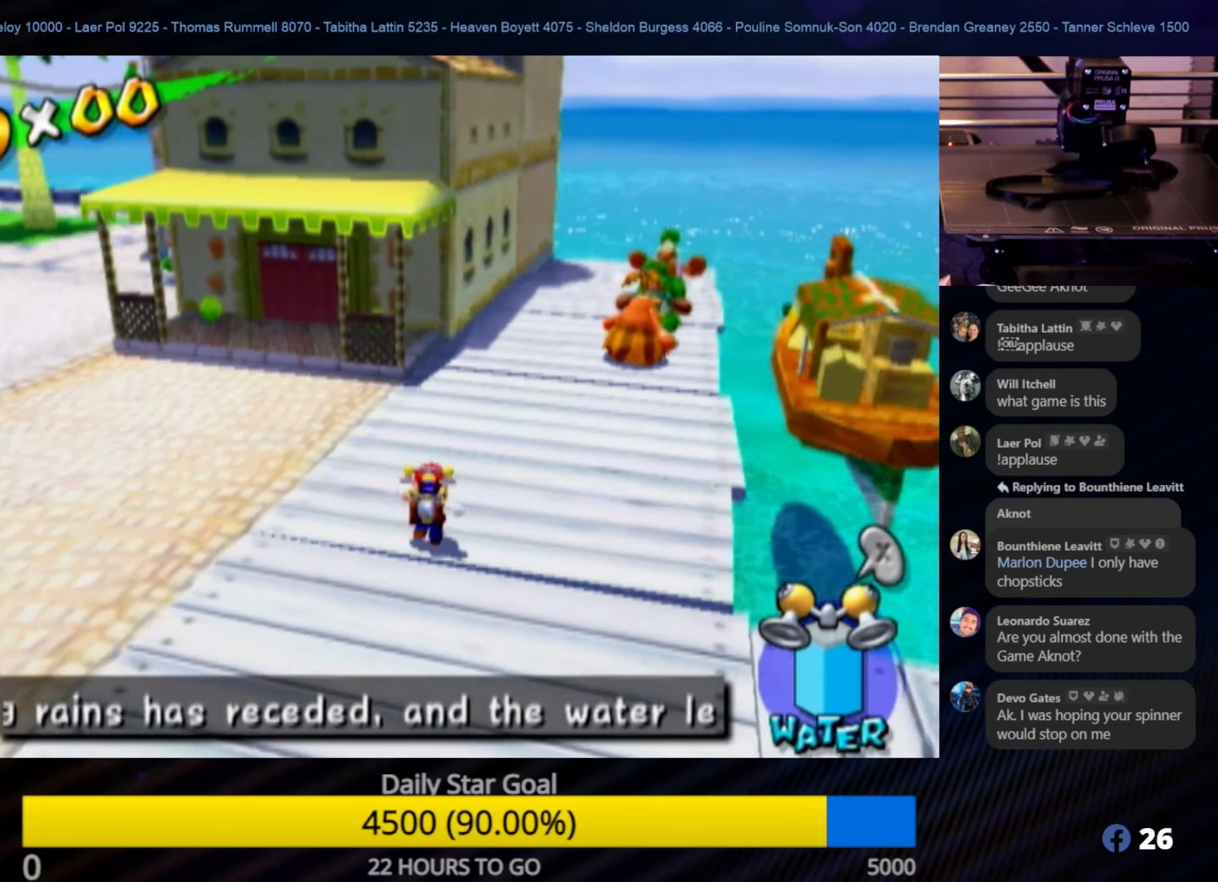
{"buttons": [], "left_stick": "up", "right_stick": "center", "events": [[283, "left_stick", "up"], [367, "right_stick", "center"]]}
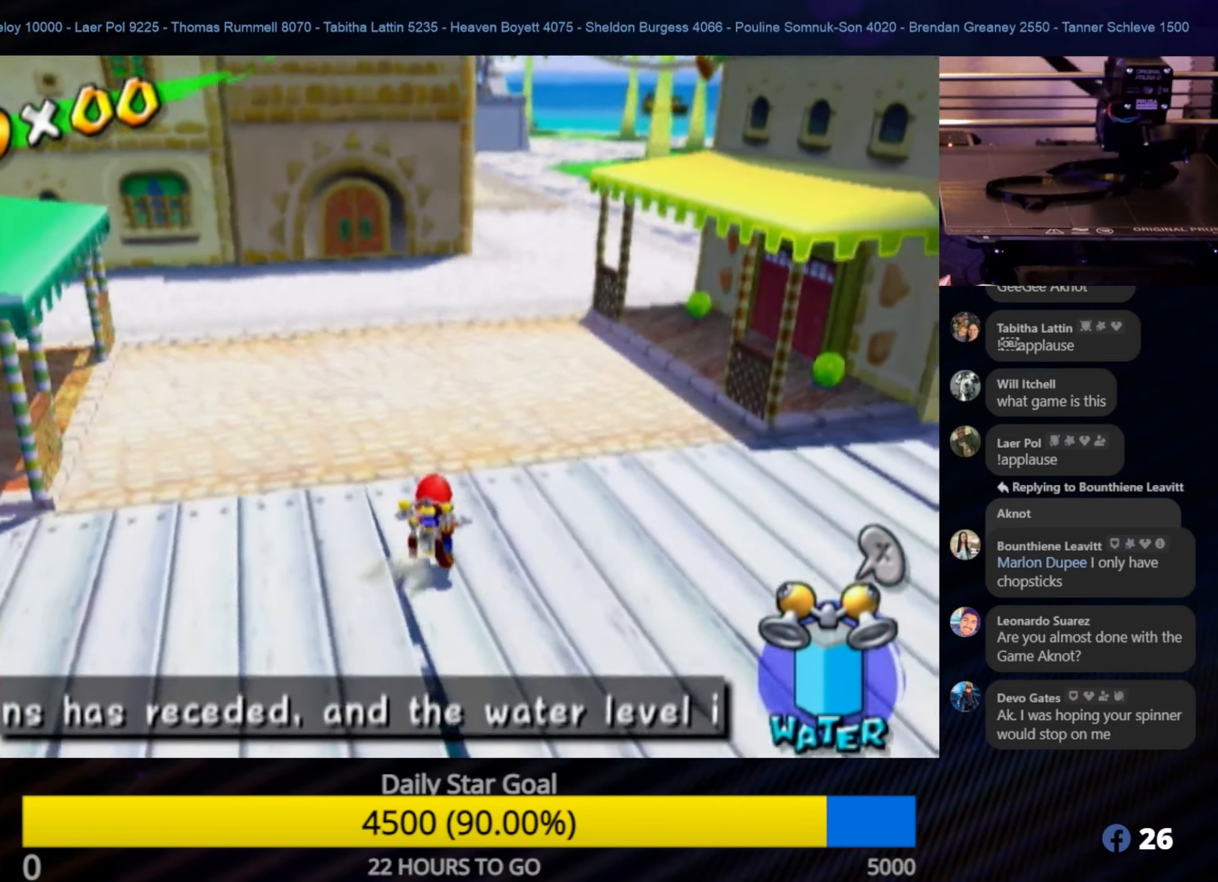
{"buttons": [], "left_stick": "up", "right_stick": "center", "events": []}
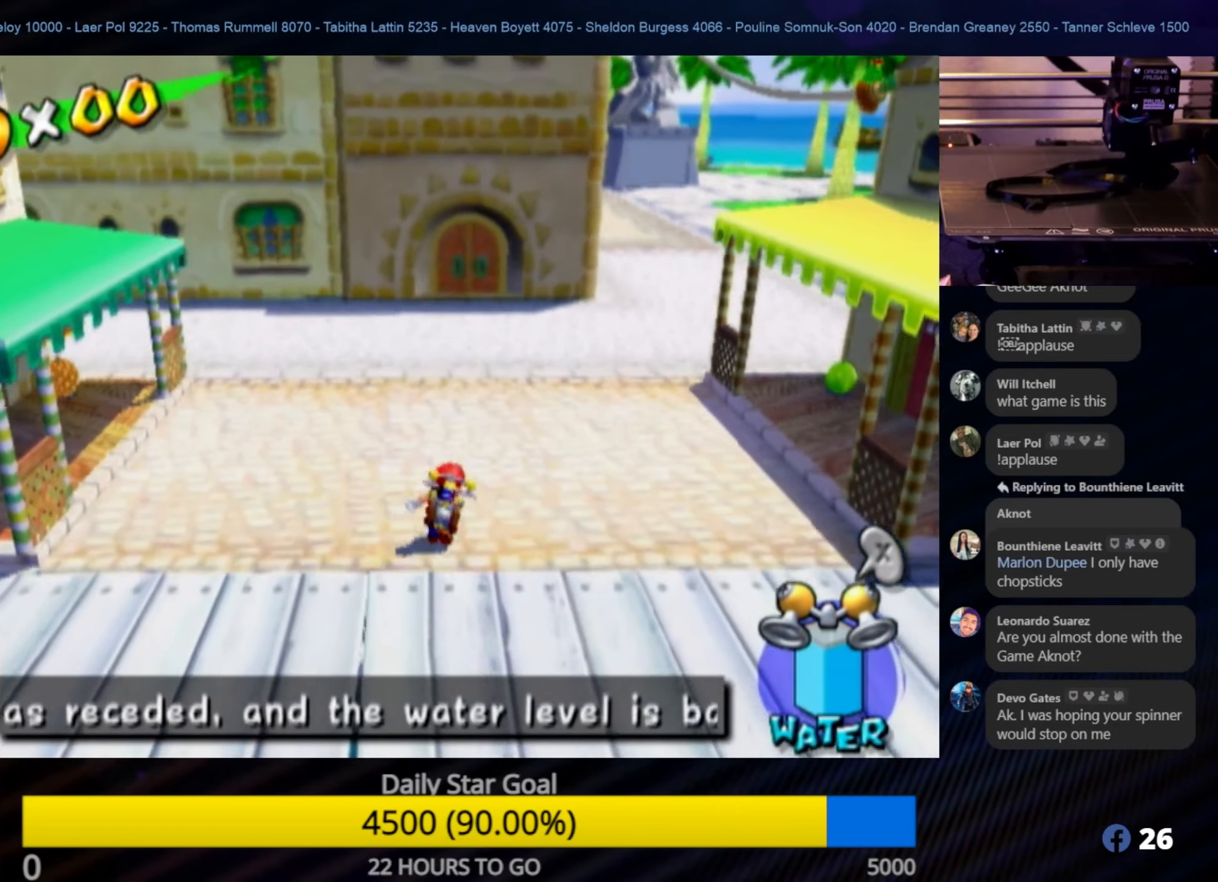
{"buttons": [], "left_stick": "up-right", "right_stick": "center", "events": [[417, "left_stick", "up-right"]]}
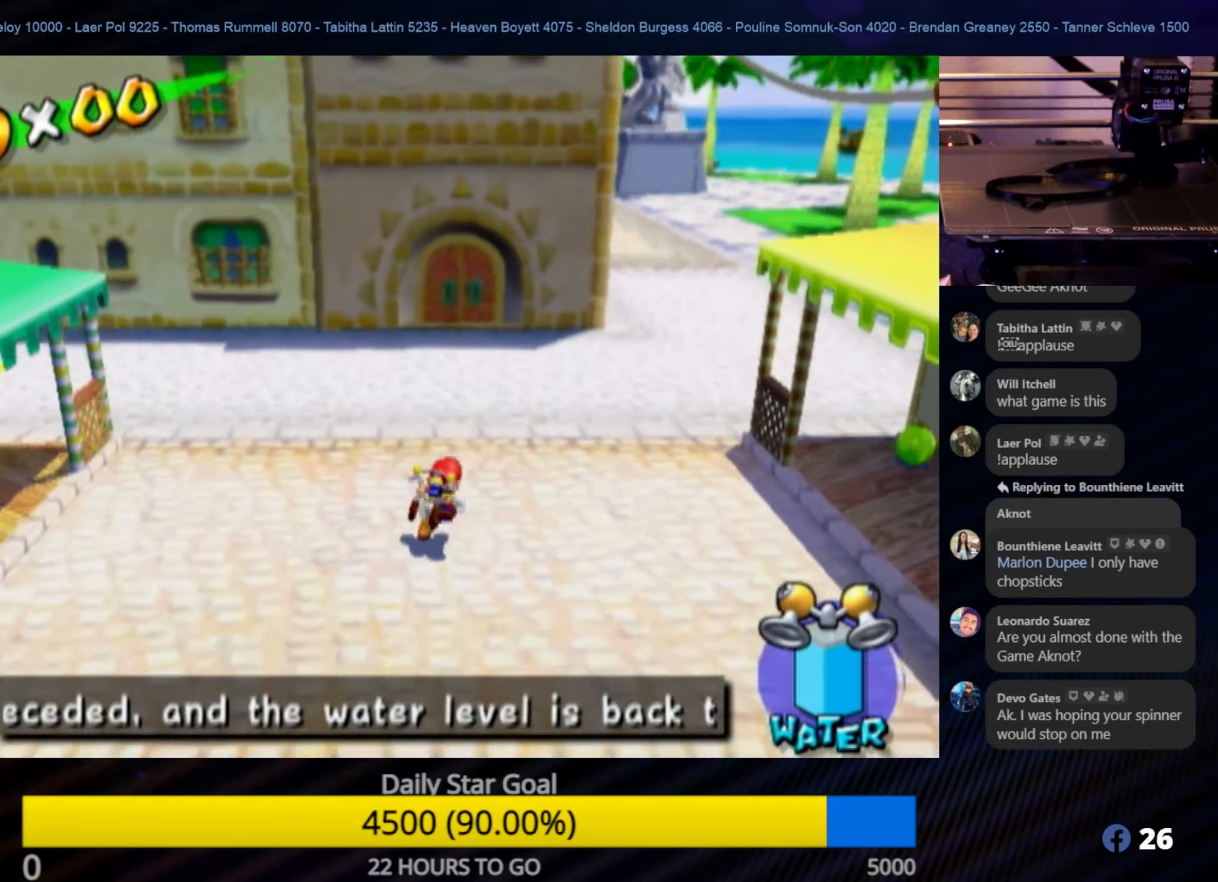
{"buttons": [], "left_stick": "up", "right_stick": "center", "events": [[134, "left_stick", "up"]]}
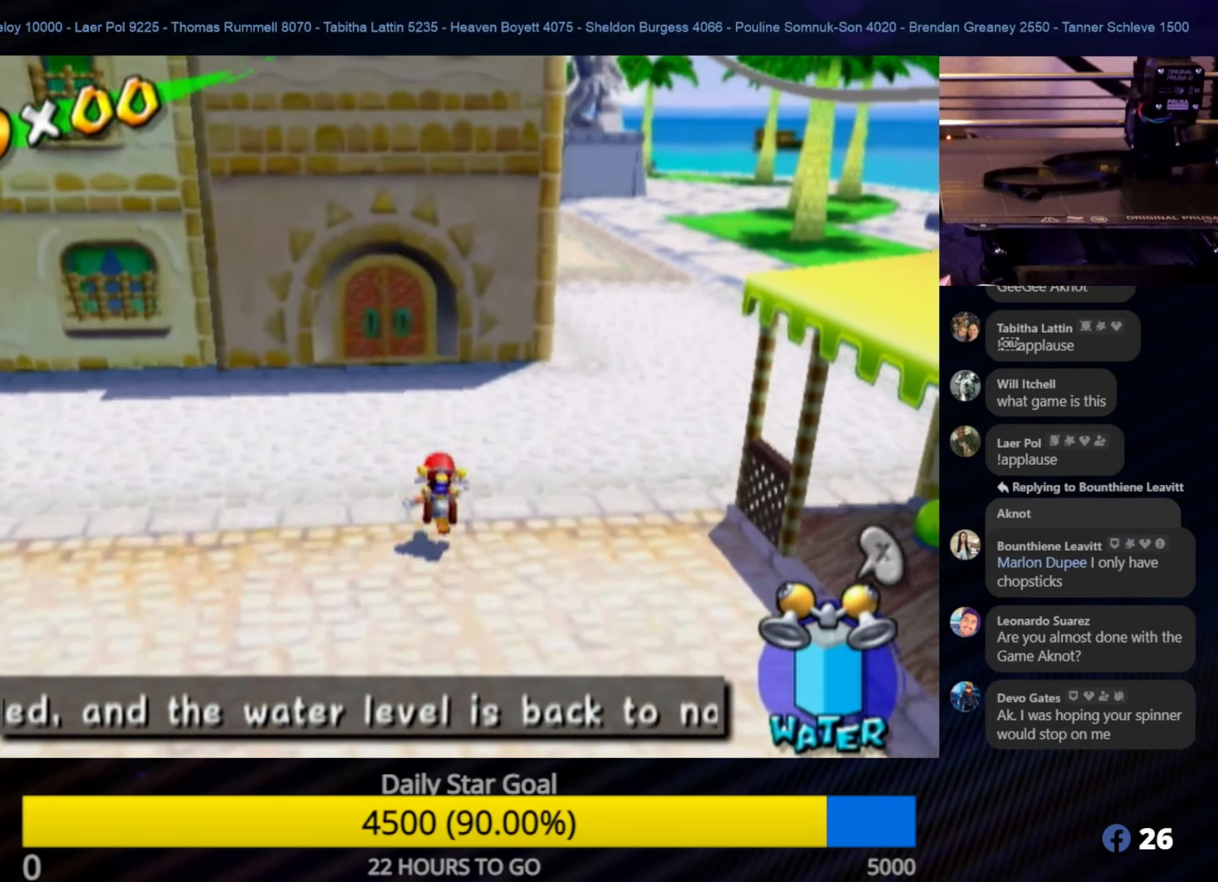
{"buttons": [], "left_stick": "center", "right_stick": "center", "events": [[17, "left_stick", "center"], [67, "START", "down"], [217, "START", "up"]]}
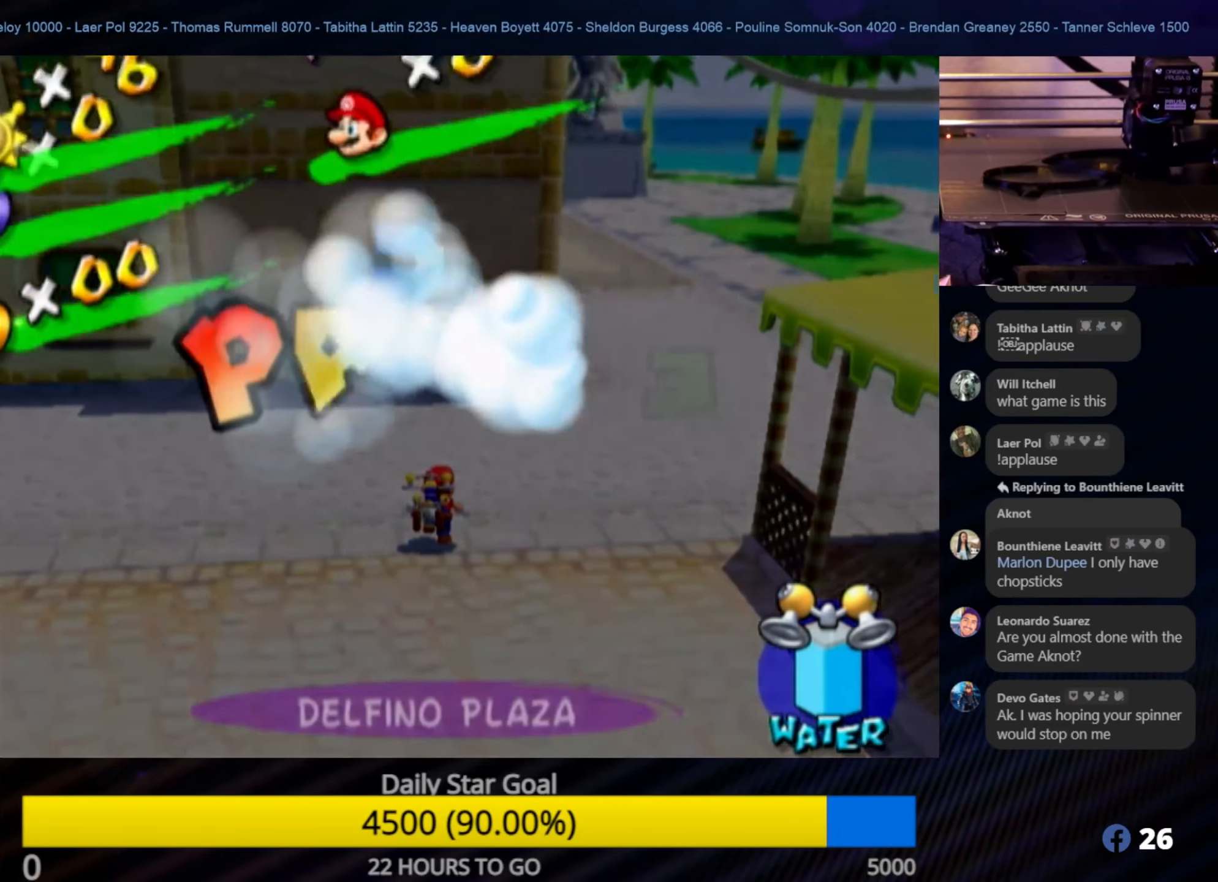
{"buttons": [], "left_stick": "center", "right_stick": "center", "events": []}
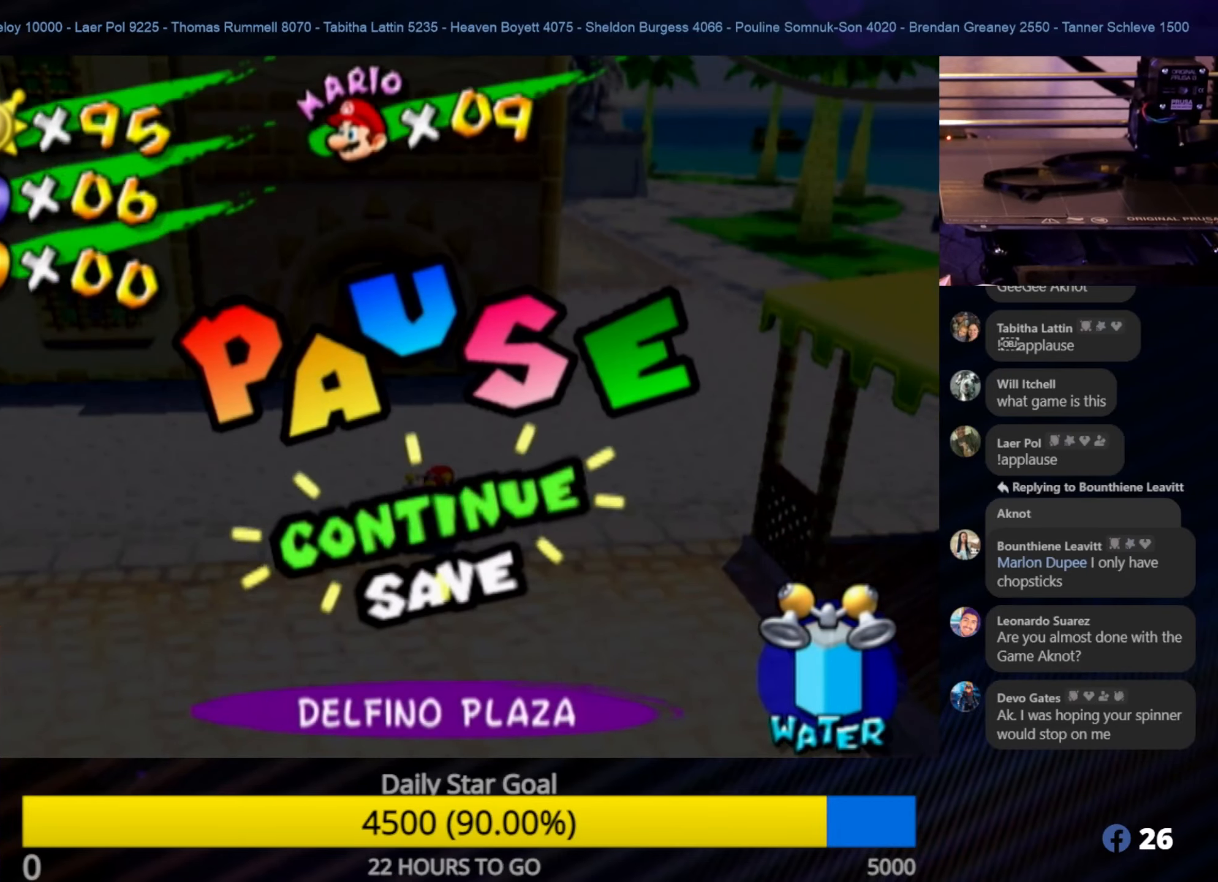
{"buttons": [], "left_stick": "center", "right_stick": "center", "events": []}
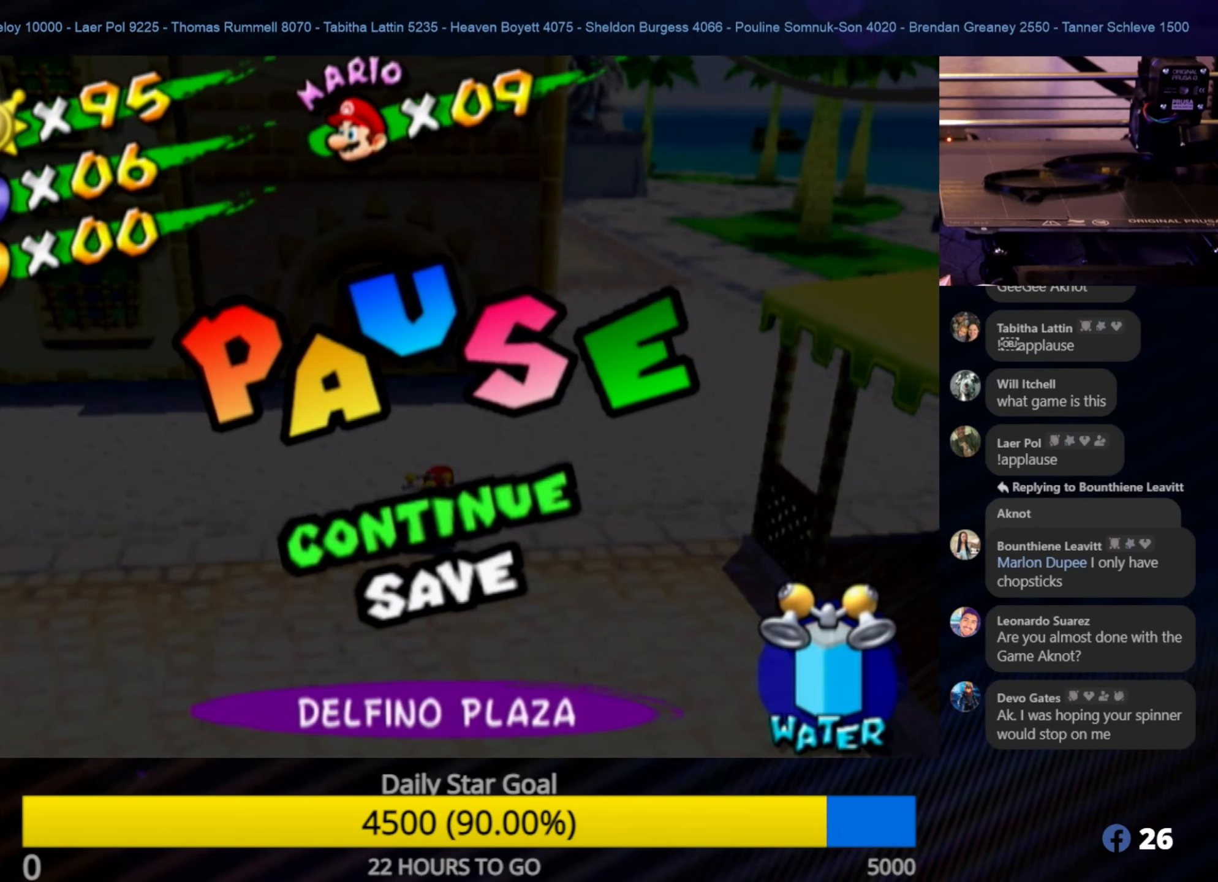
{"buttons": [], "left_stick": "up-right", "right_stick": "center", "events": [[150, "START", "down"], [300, "START", "up"], [484, "left_stick", "up-right"]]}
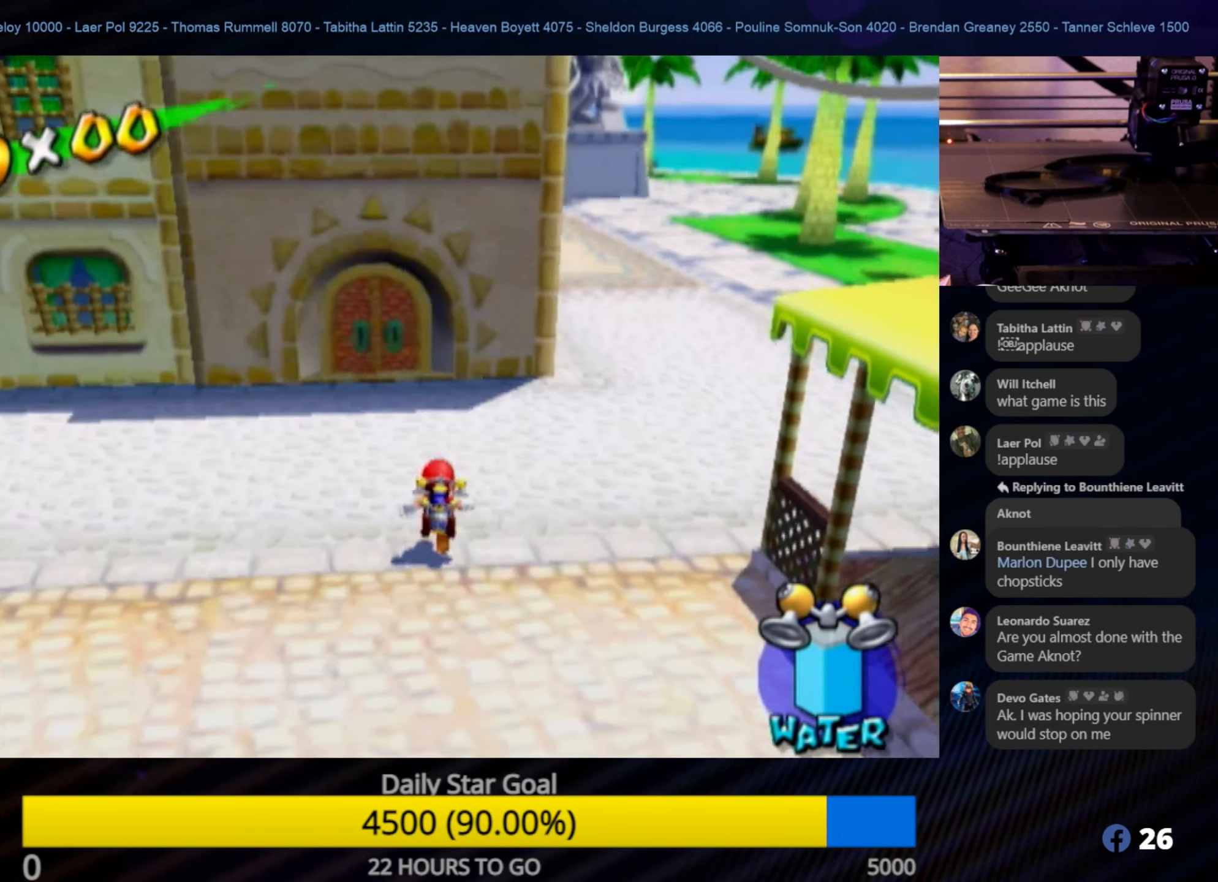
{"buttons": [], "left_stick": "up-right", "right_stick": "left", "events": [[234, "right_stick", "left"]]}
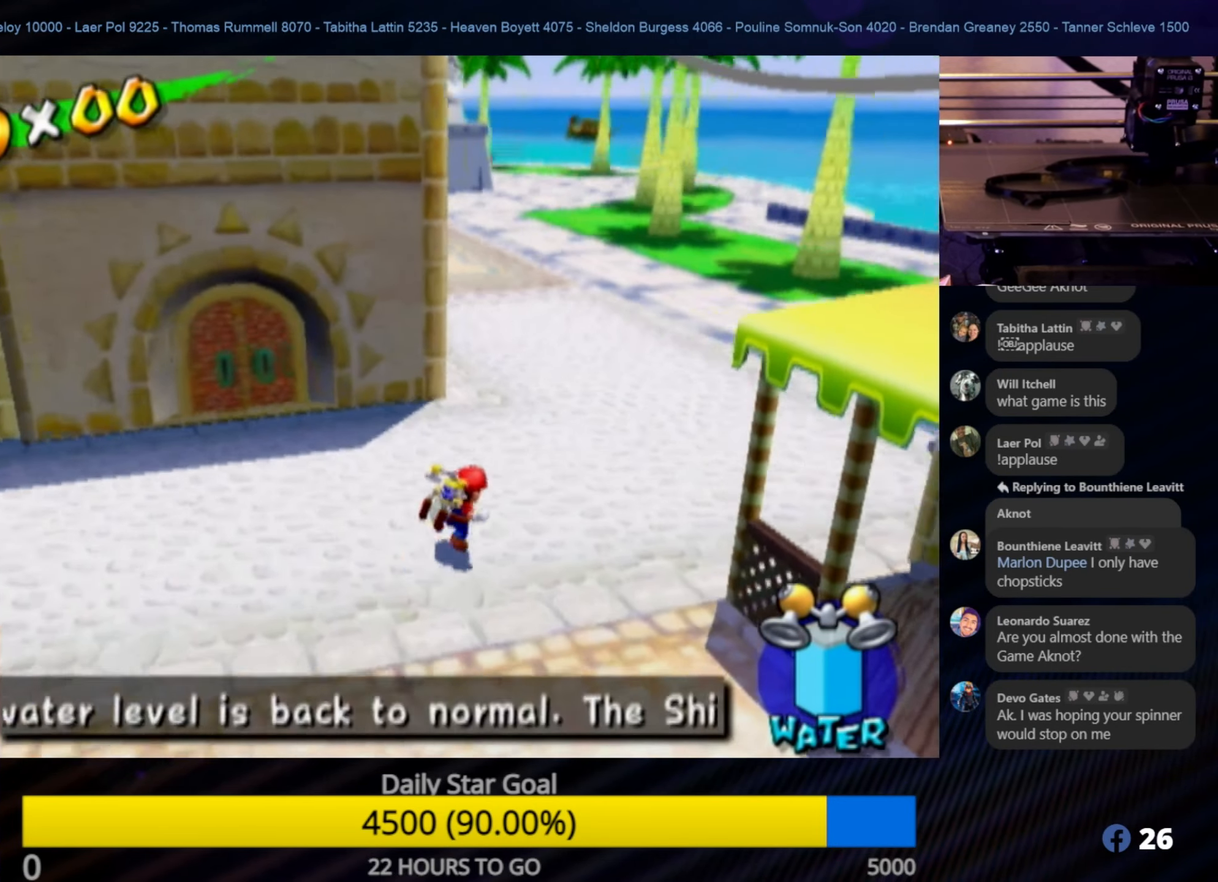
{"buttons": [], "left_stick": "down", "right_stick": "left", "events": [[34, "left_stick", "up"], [34, "right_stick", "center"], [317, "left_stick", "right"], [367, "left_stick", "down-right"], [434, "right_stick", "left"], [467, "left_stick", "down"]]}
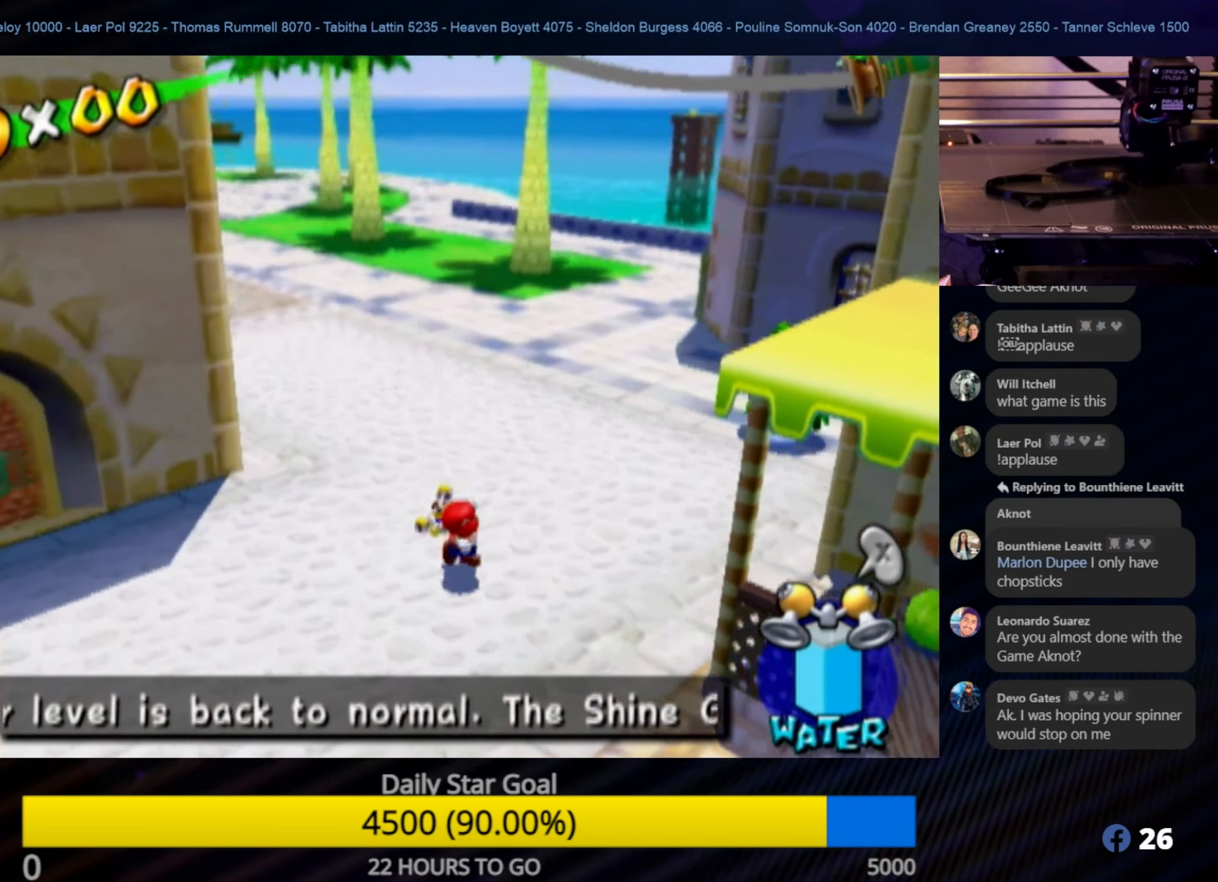
{"buttons": [], "left_stick": "up-right", "right_stick": "center", "events": [[417, "left_stick", "right"], [484, "right_stick", "center"], [500, "left_stick", "up-right"]]}
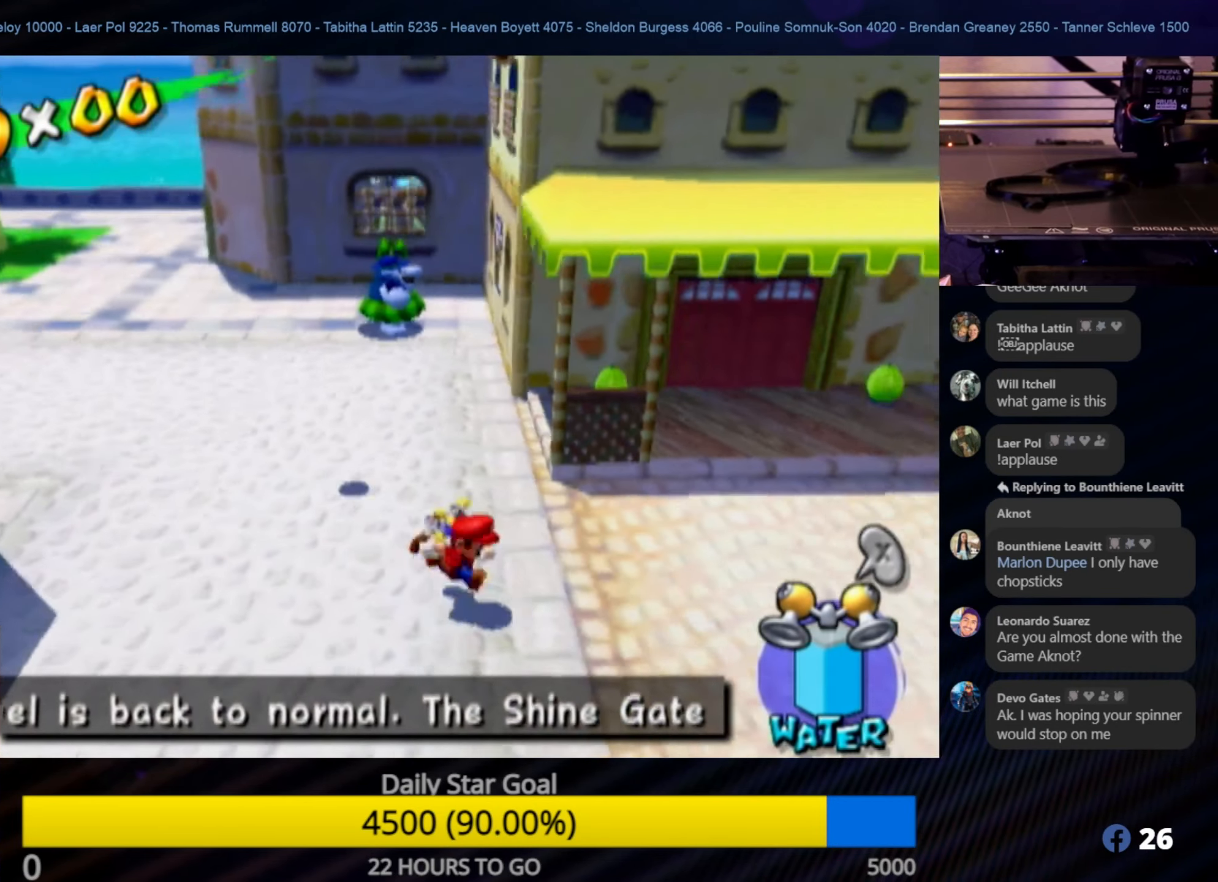
{"buttons": [], "left_stick": "up-right", "right_stick": "center", "events": []}
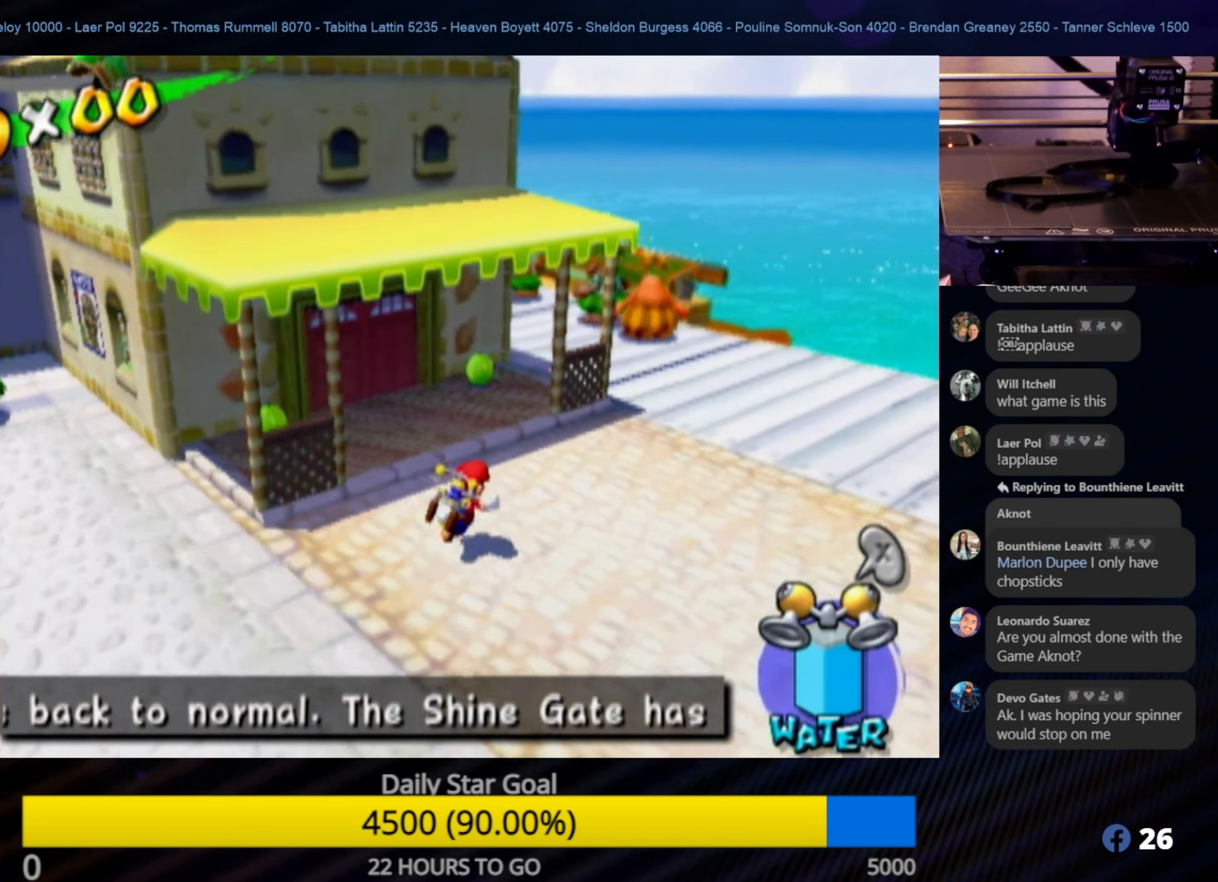
{"buttons": [], "left_stick": "up-right", "right_stick": "left", "events": [[433, "right_stick", "left"]]}
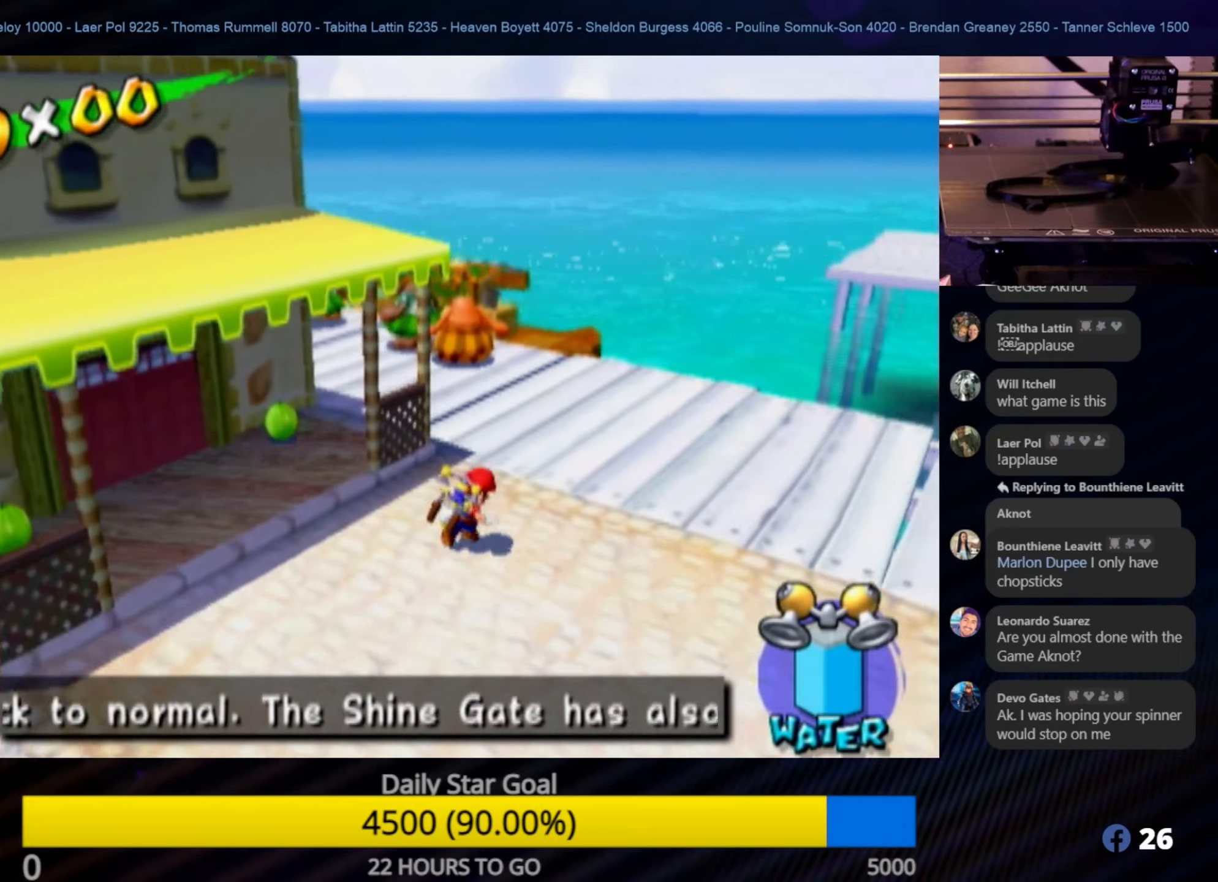
{"buttons": [], "left_stick": "up-right", "right_stick": "center", "events": [[416, "right_stick", "center"]]}
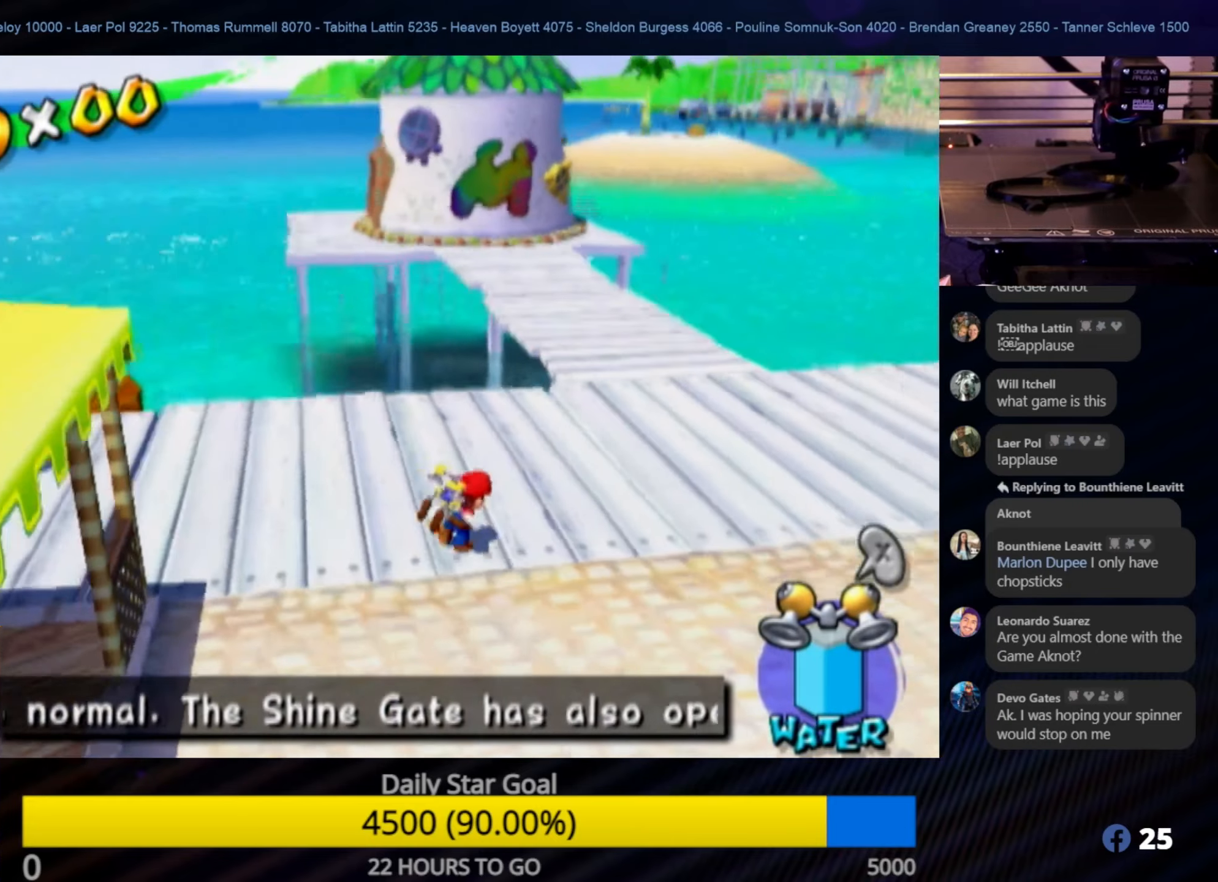
{"buttons": [], "left_stick": "up", "right_stick": "center", "events": [[283, "left_stick", "up"]]}
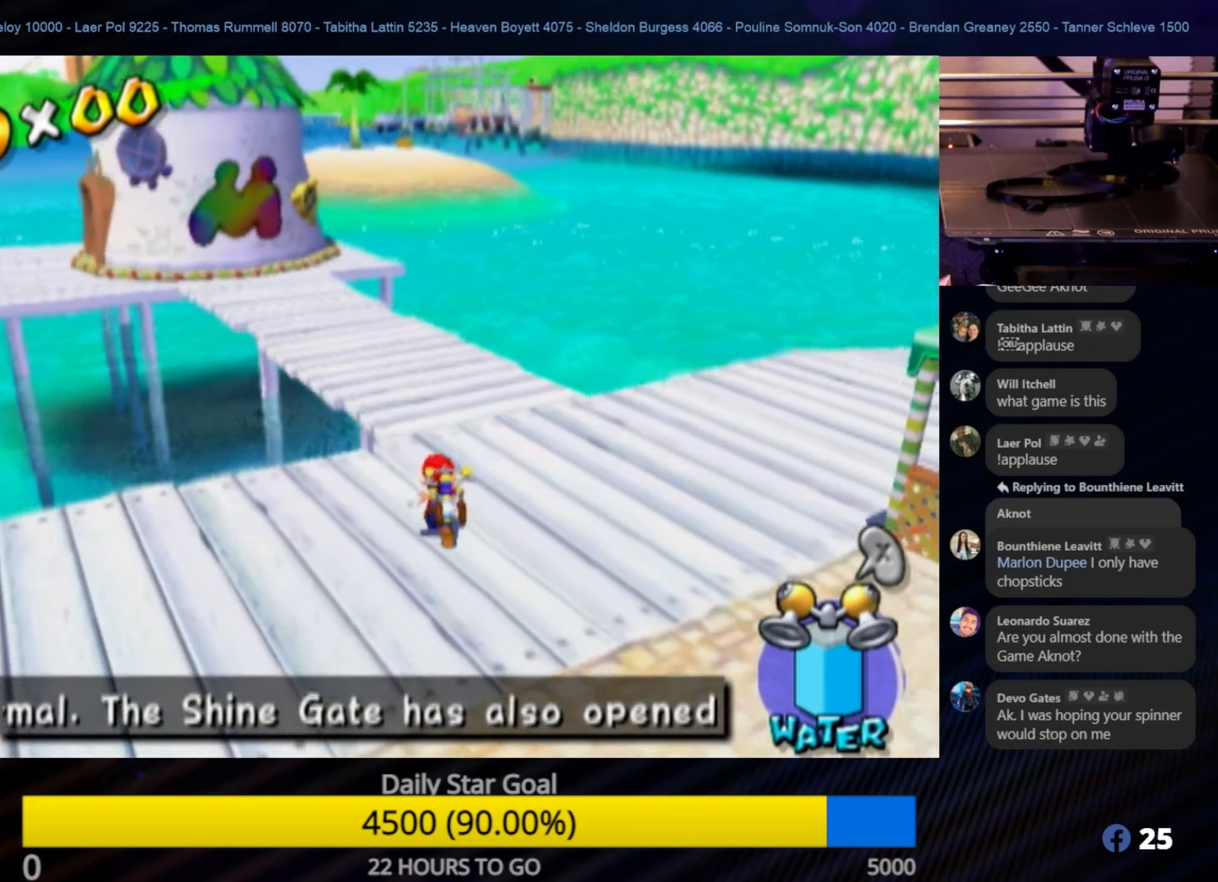
{"buttons": [], "left_stick": "up", "right_stick": "center", "events": [[116, "right_stick", "right"], [300, "right_stick", "center"]]}
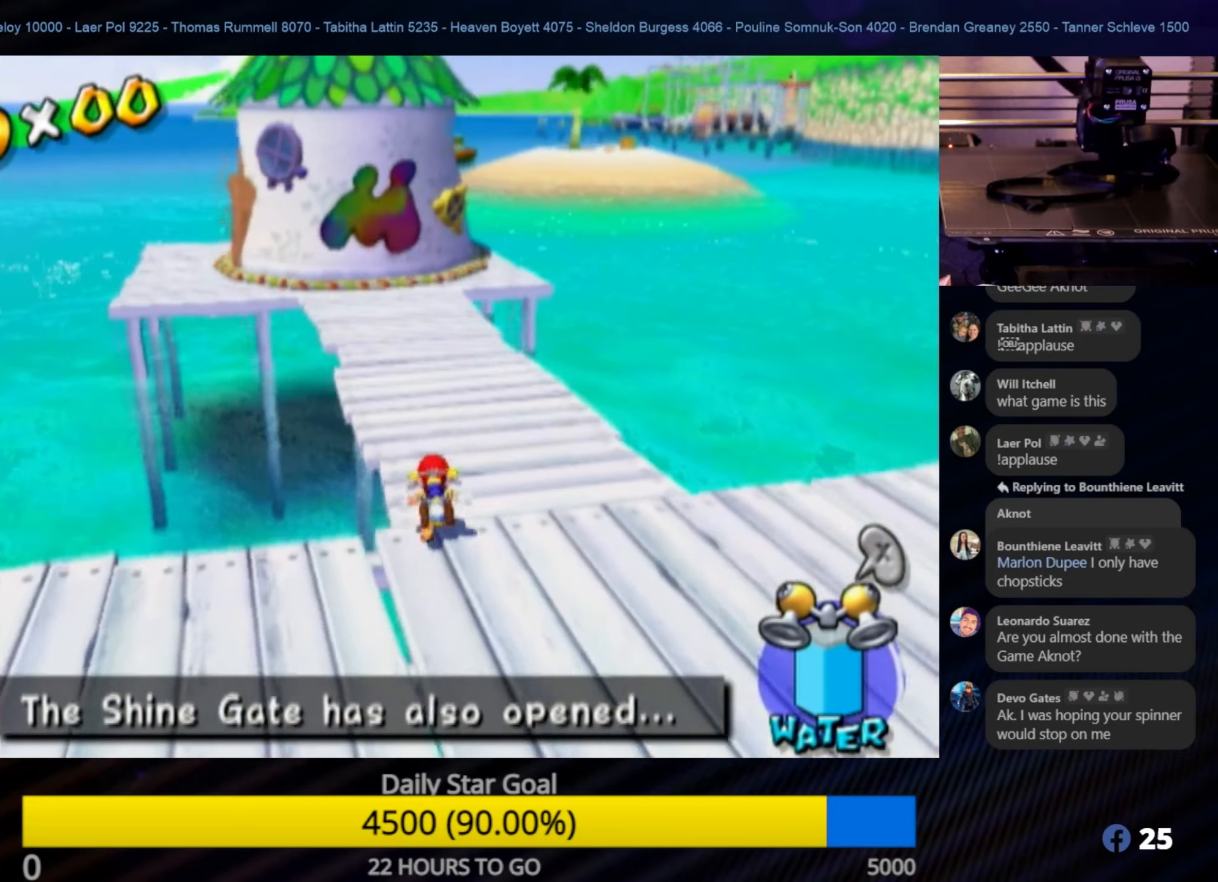
{"buttons": [], "left_stick": "up", "right_stick": "center", "events": [[183, "left_stick", "up-right"], [366, "left_stick", "up"]]}
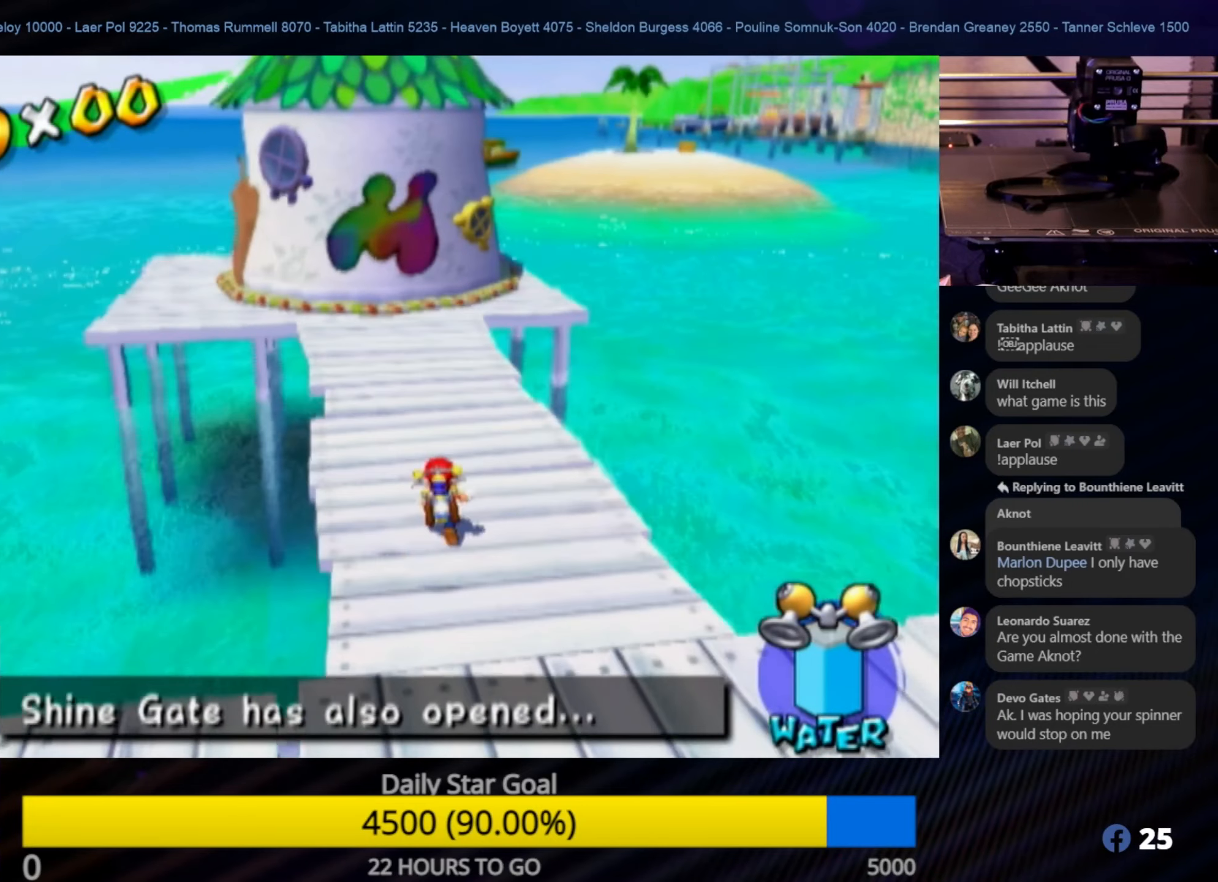
{"buttons": [], "left_stick": "up", "right_stick": "center", "events": []}
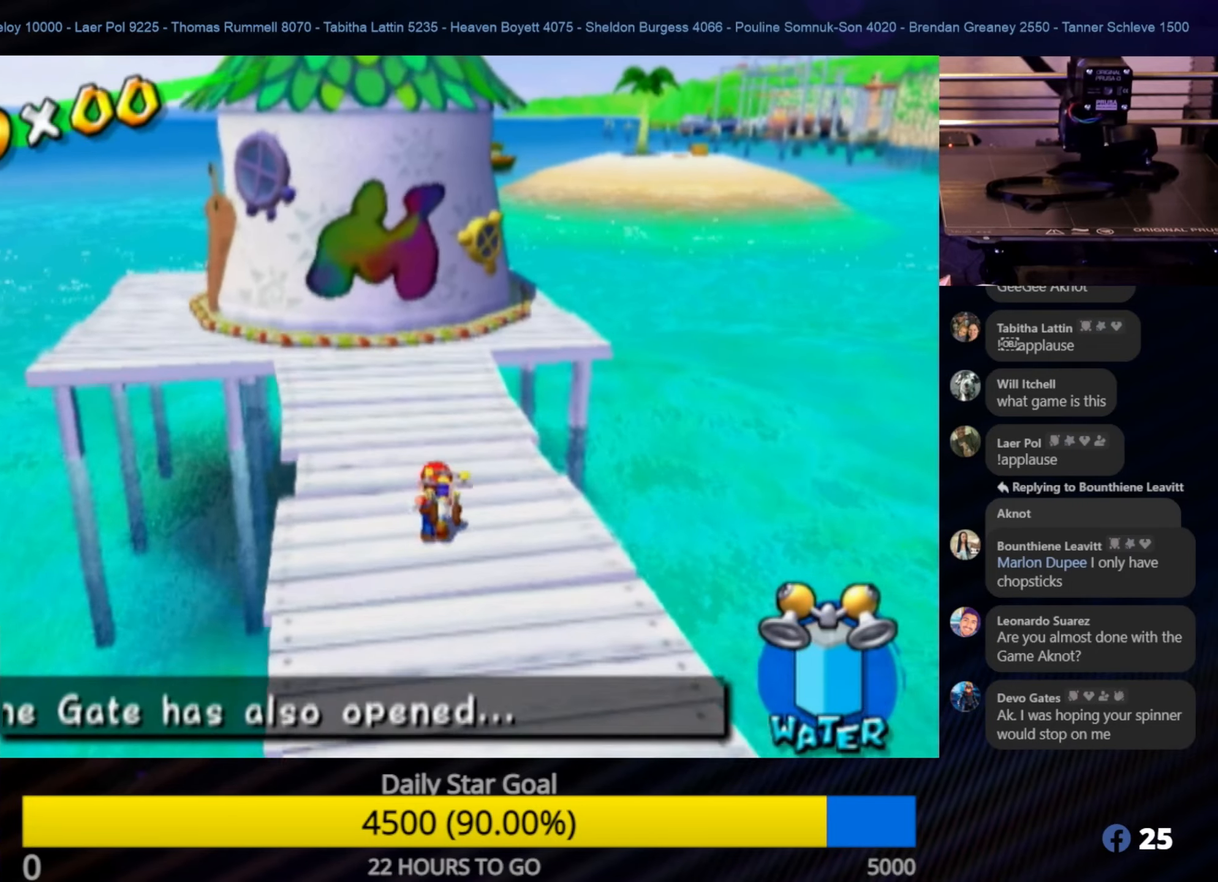
{"buttons": [], "left_stick": "up", "right_stick": "center", "events": [[250, "left_stick", "up-left"], [450, "left_stick", "up"]]}
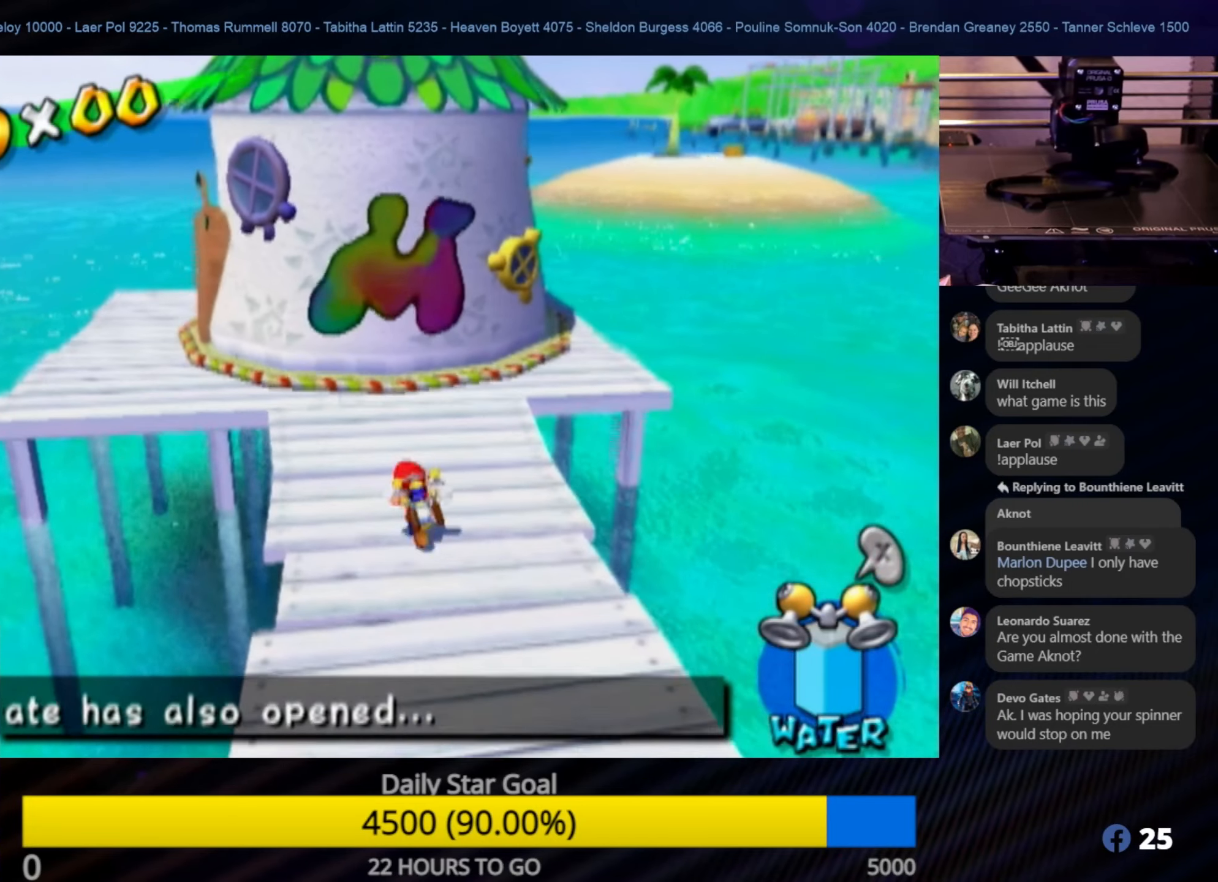
{"buttons": [], "left_stick": "up-left", "right_stick": "center", "events": [[283, "A", "down"], [450, "A", "up"], [450, "left_stick", "up-left"]]}
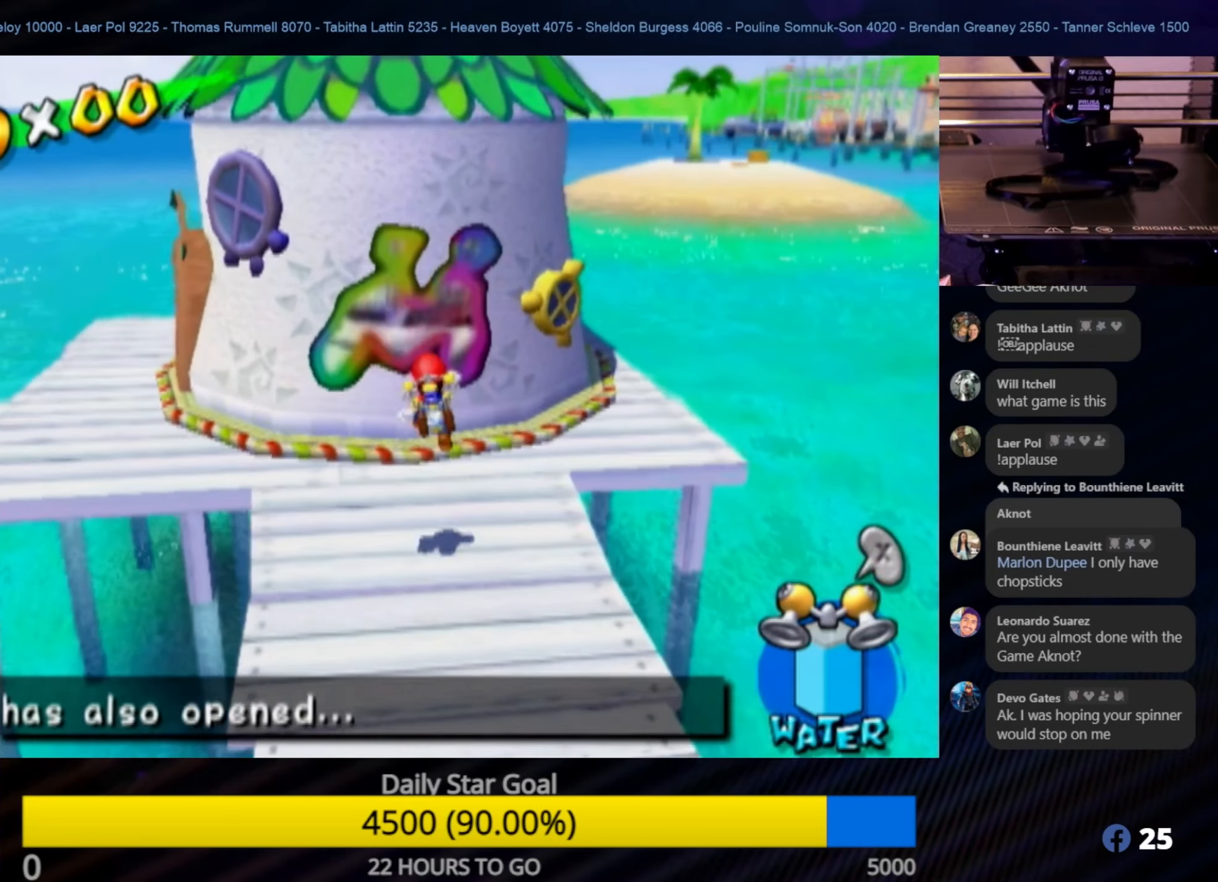
{"buttons": [], "left_stick": "center", "right_stick": "center", "events": [[466, "left_stick", "center"]]}
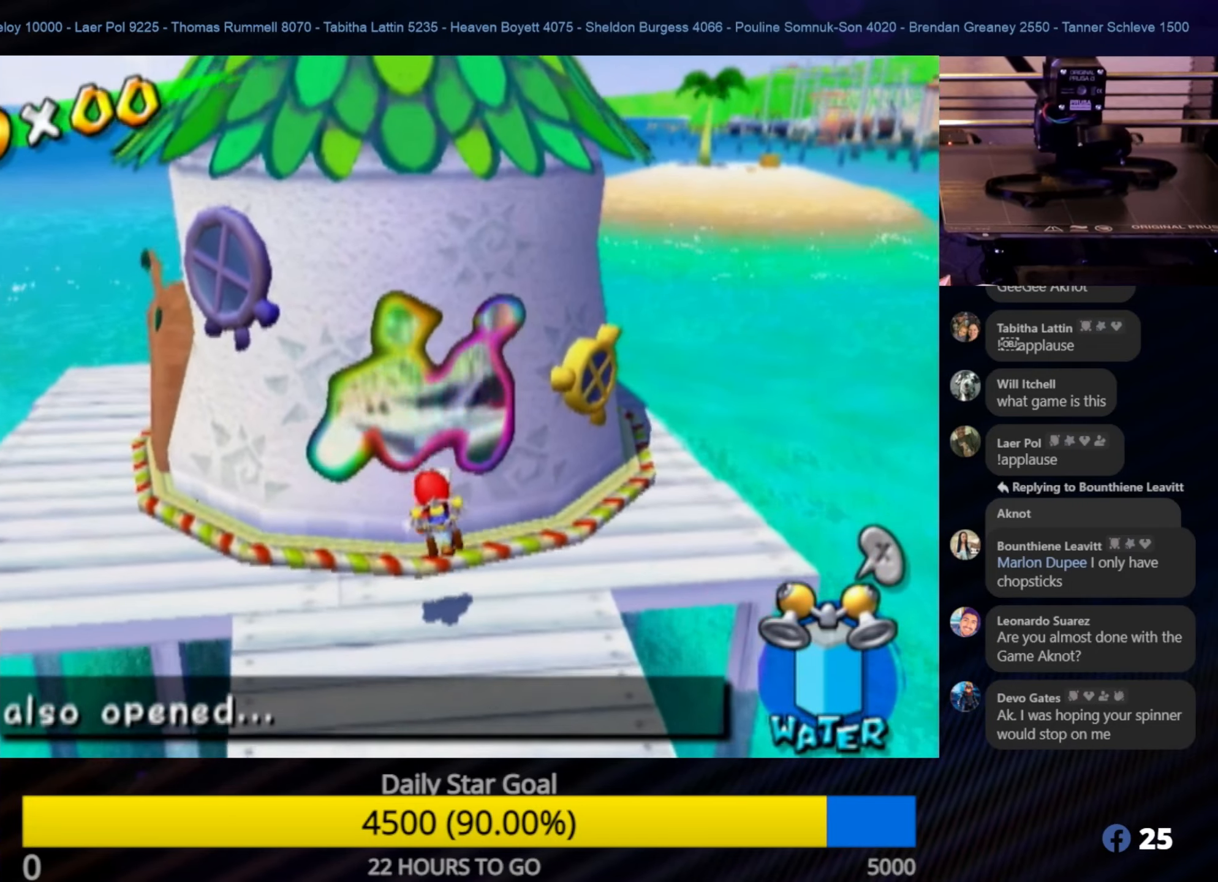
{"buttons": [], "left_stick": "center", "right_stick": "center", "events": [[250, "A", "down"], [450, "A", "up"]]}
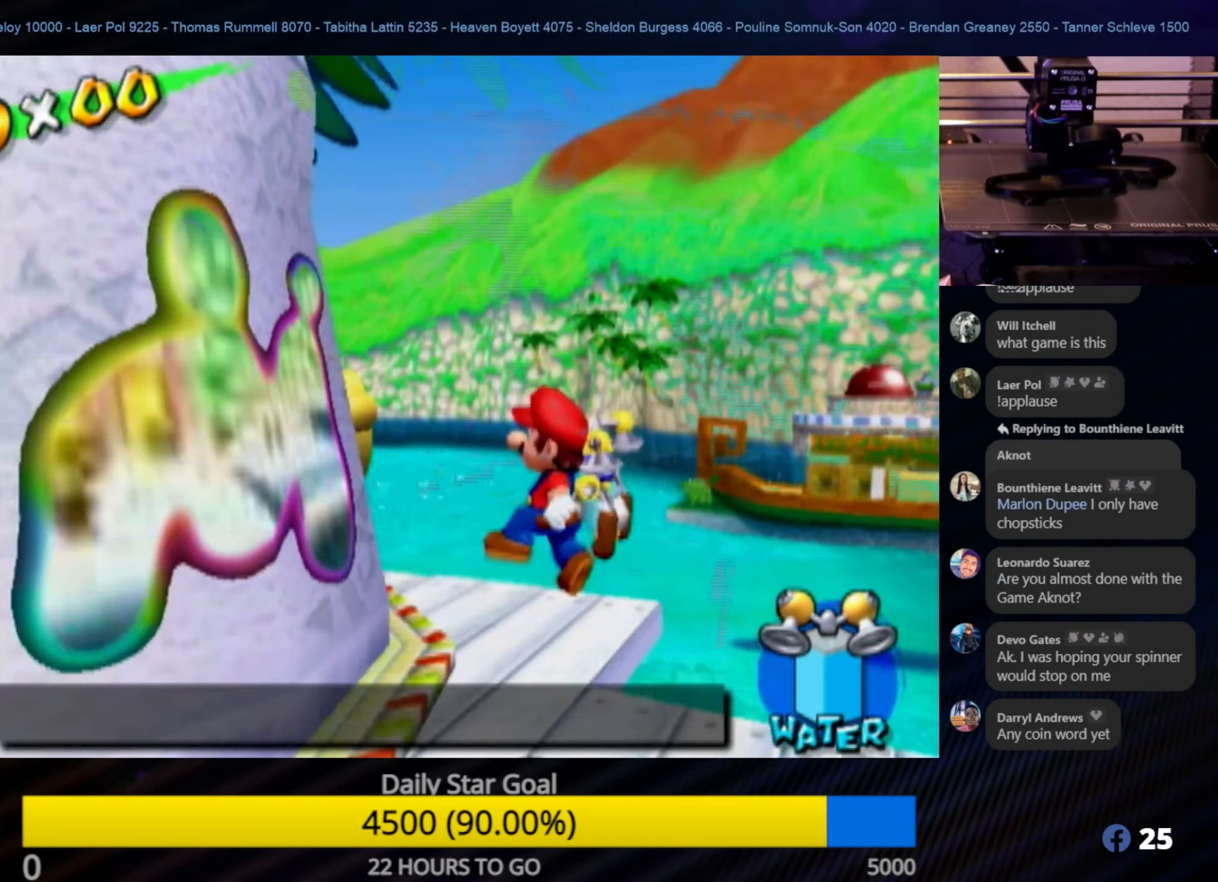
{"buttons": [], "left_stick": "center", "right_stick": "center", "events": [[16, "left_stick", "up-left"], [433, "left_stick", "center"]]}